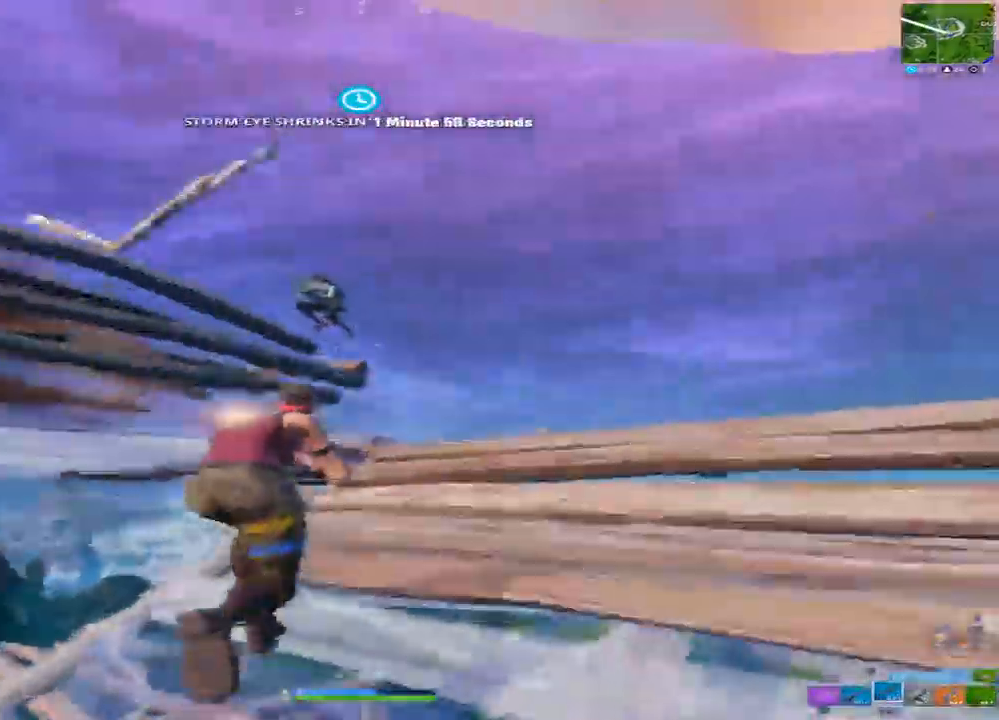
Gameplay with a controller (PlayStation layout); each line is a JSON object with the inputs held at the frame after it (dt_ms = milliseconds from this image to that frame). "events" lists button and stick changes between this image and that frame as [ms after this image, input, new state], when the widget could be followed in between.
{"dt_ms": 500, "buttons": [], "left_stick": "right", "right_stick": "down-left", "events": [[167, "left_stick", "up-right"], [183, "R1", "down"], [217, "left_stick", "right"], [233, "right_stick", "down-left"], [267, "R1", "up"], [317, "right_stick", "down"], [500, "right_stick", "down-left"]]}
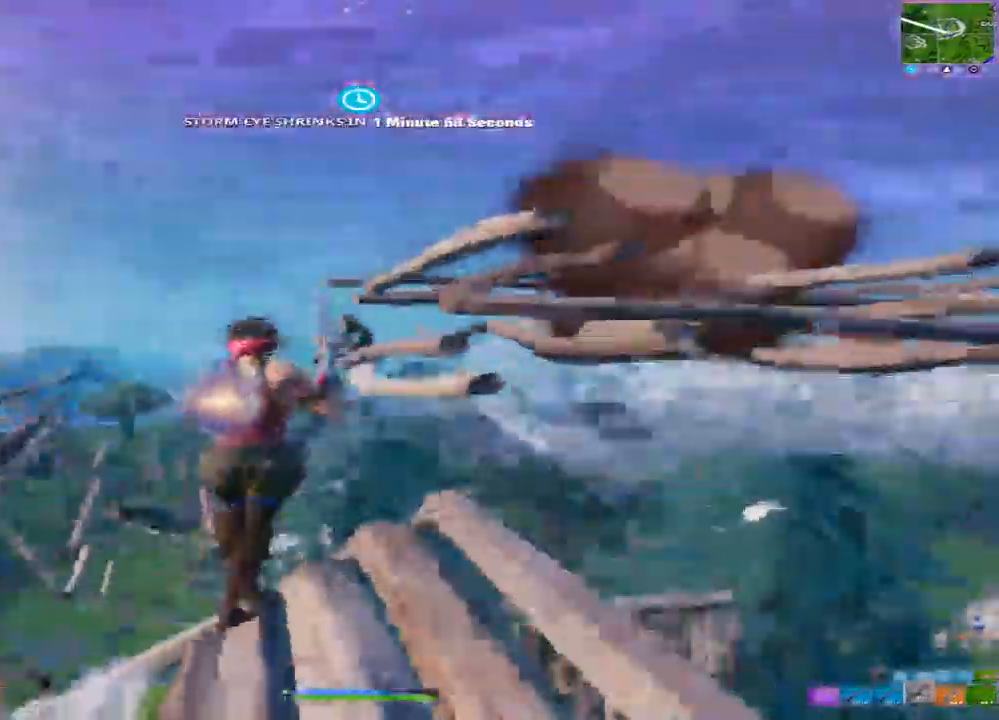
{"dt_ms": 500, "buttons": ["R2"], "left_stick": "up", "right_stick": "down", "events": [[50, "R2", "down"], [83, "left_stick", "up-left"], [200, "right_stick", "down"], [267, "left_stick", "up-right"], [300, "right_stick", "down-right"], [400, "right_stick", "down"], [483, "left_stick", "up"]]}
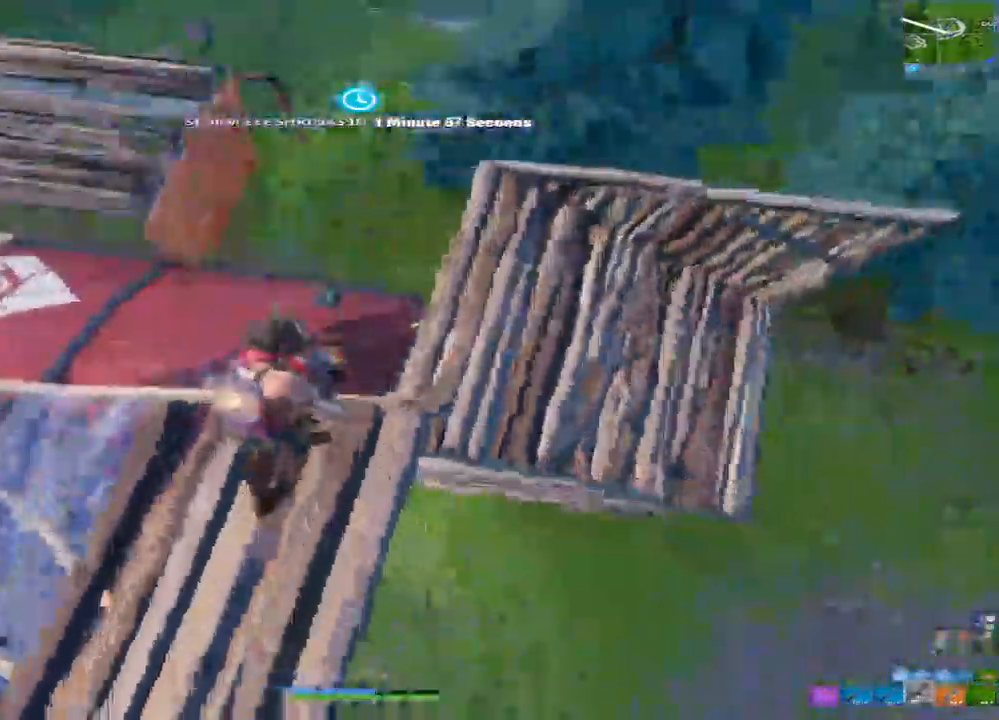
{"dt_ms": 500, "buttons": ["R2"], "left_stick": "up", "right_stick": "up-left", "events": [[50, "right_stick", "down-left"], [167, "left_stick", "up-right"], [200, "right_stick", "down"], [300, "right_stick", "center"], [350, "right_stick", "up"], [400, "left_stick", "up"], [400, "right_stick", "up-left"]]}
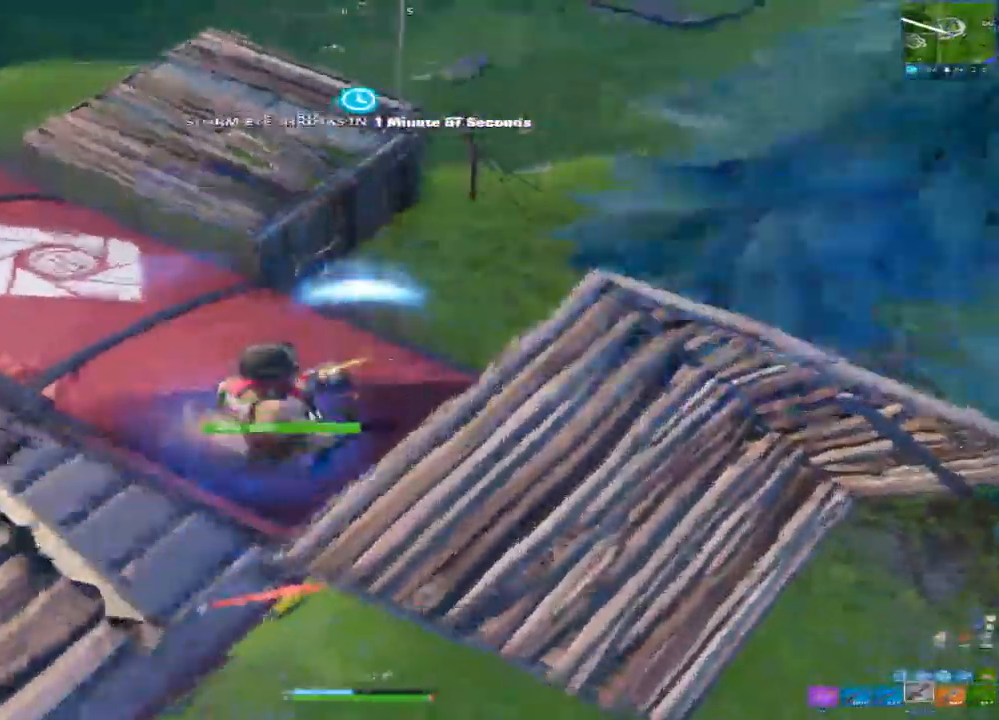
{"dt_ms": 500, "buttons": ["L1", "R2"], "left_stick": "right", "right_stick": "left", "events": [[50, "right_stick", "left"], [83, "left_stick", "right"], [417, "L1", "down"]]}
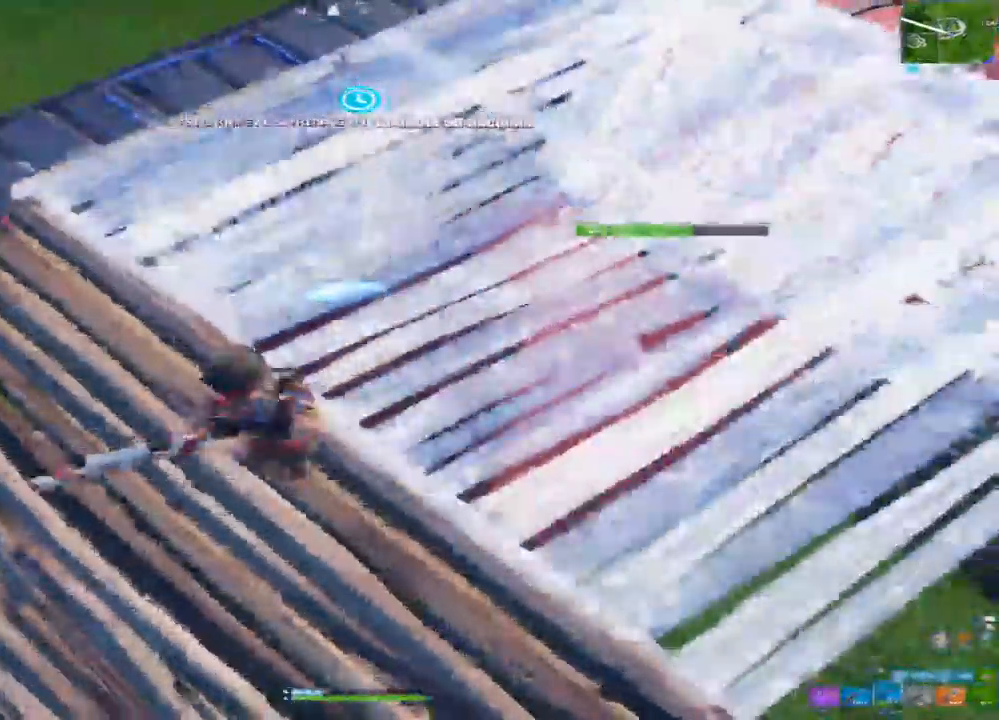
{"dt_ms": 500, "buttons": [], "left_stick": "down-right", "right_stick": "center", "events": [[17, "L1", "up"], [50, "R2", "up"], [133, "right_stick", "up-left"], [350, "left_stick", "down-right"], [467, "right_stick", "center"]]}
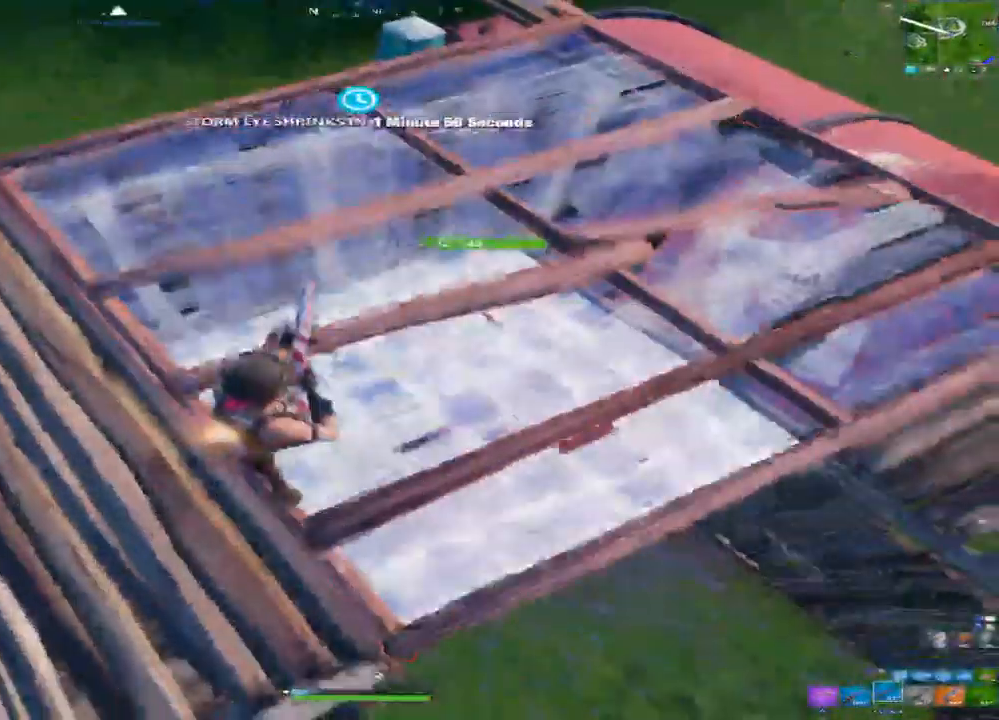
{"dt_ms": 500, "buttons": ["R2"], "left_stick": "center", "right_stick": "up-right", "events": [[33, "R1", "down"], [117, "R1", "up"], [233, "left_stick", "center"], [467, "R2", "down"], [467, "right_stick", "up-right"]]}
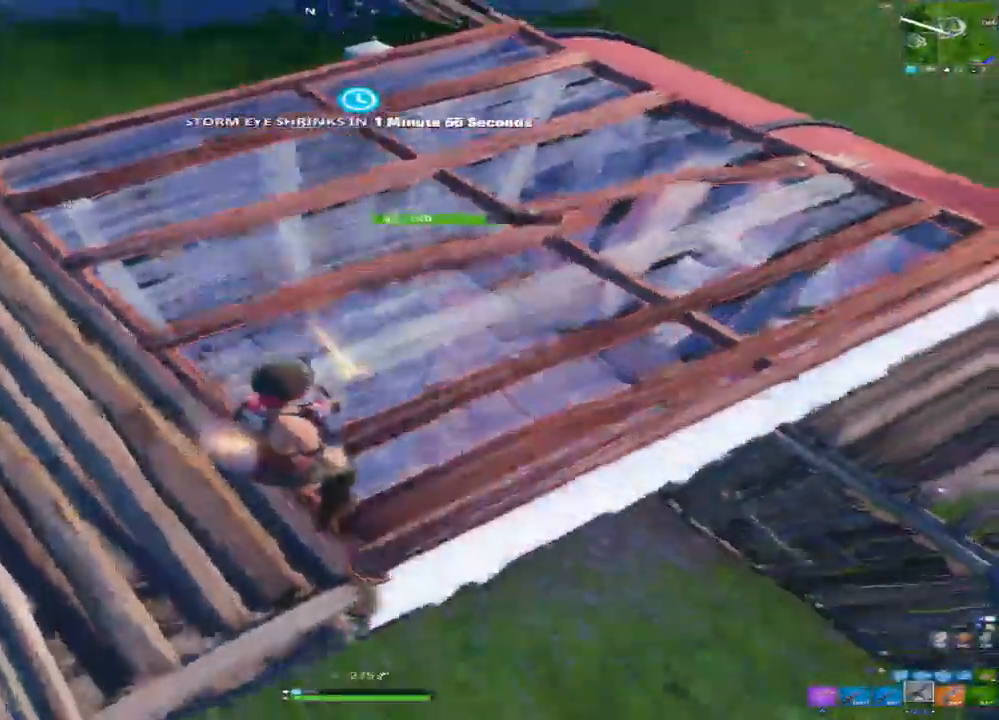
{"dt_ms": 1000, "buttons": [], "left_stick": "left", "right_stick": "center", "events": [[150, "right_stick", "right"], [183, "left_stick", "down-left"], [550, "L1", "down"], [567, "left_stick", "down-right"], [617, "right_stick", "up"], [633, "R2", "up"], [650, "L1", "up"], [667, "right_stick", "up-left"], [767, "right_stick", "left"], [900, "right_stick", "center"], [933, "left_stick", "down-left"], [983, "left_stick", "left"]]}
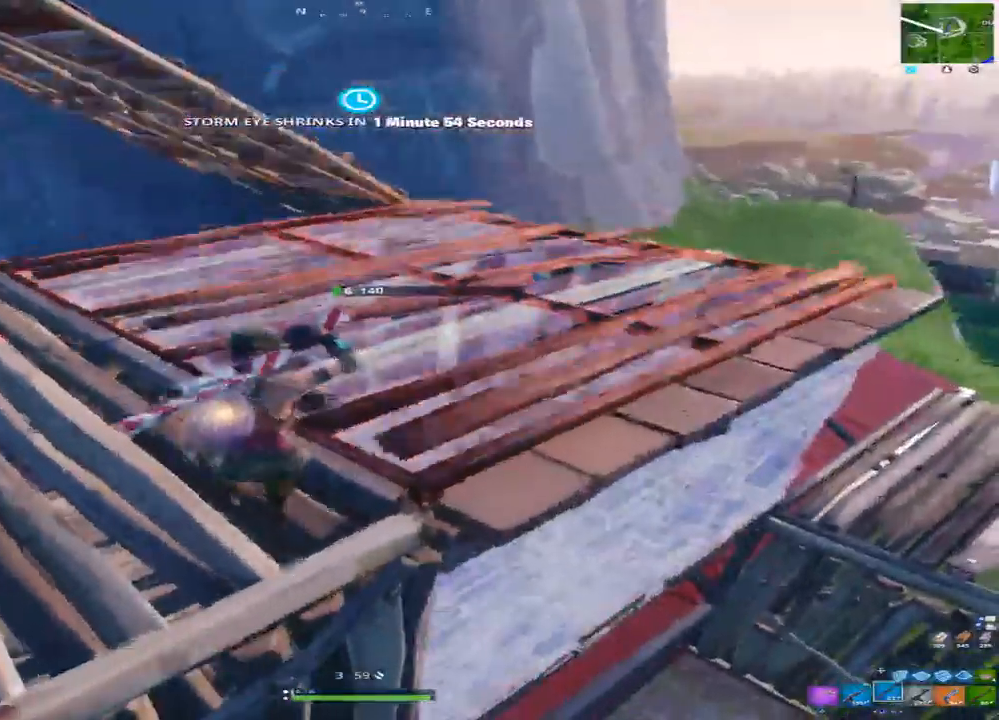
{"dt_ms": 1000, "buttons": [], "left_stick": "center", "right_stick": "center", "events": [[17, "L1", "down"], [117, "L1", "up"], [300, "left_stick", "up-right"], [450, "left_stick", "right"], [467, "R2", "down"], [717, "right_stick", "right"], [783, "right_stick", "center"], [900, "left_stick", "center"], [967, "R2", "up"]]}
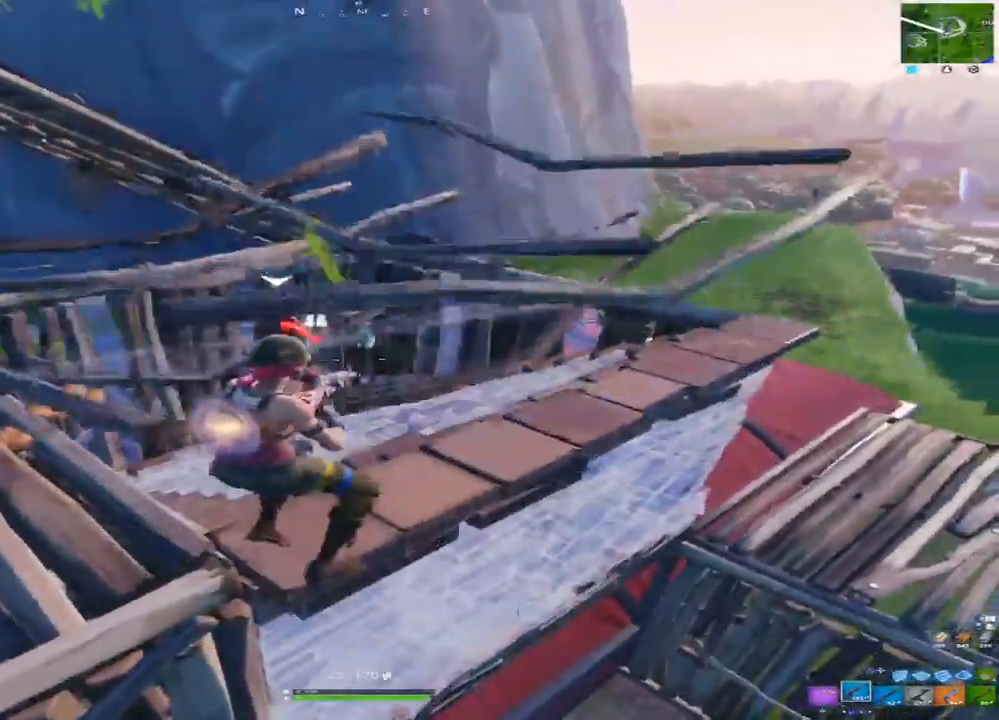
{"dt_ms": 1000, "buttons": [], "left_stick": "up-left", "right_stick": "center", "events": [[17, "left_stick", "up-left"], [33, "R2", "down"], [150, "R2", "up"], [200, "R2", "down"], [317, "R2", "up"], [333, "right_stick", "down"], [417, "R2", "down"], [550, "R2", "up"], [600, "left_stick", "up"], [650, "right_stick", "center"], [783, "left_stick", "up-left"], [817, "TRIANGLE", "down"], [900, "TRIANGLE", "up"]]}